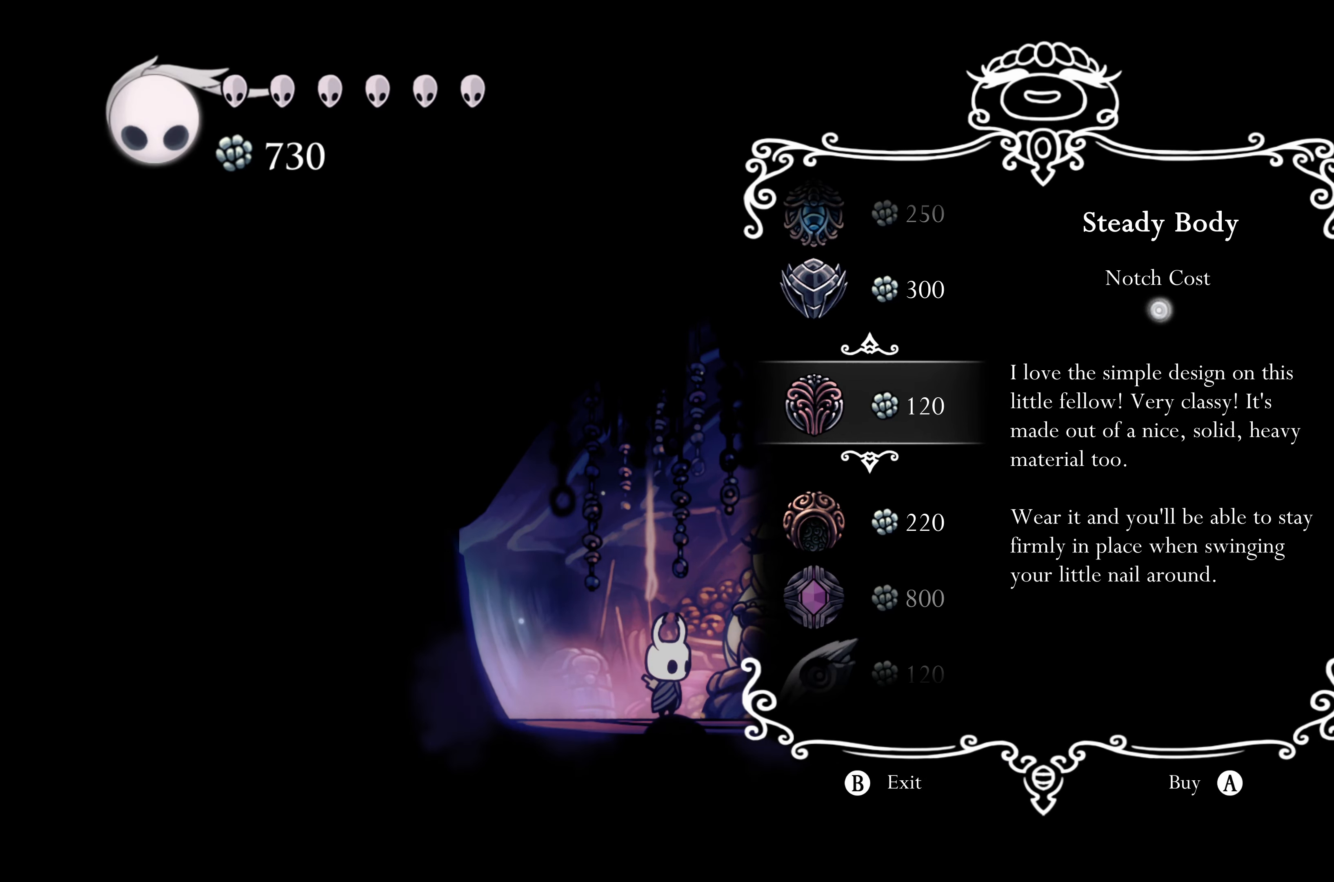
Gameplay with a controller (Xbox layout); each line is a JSON object with the inputs held at the frame after it. "events" lists button and stick changes between this image and that frame as [ms after this image, input, new state], when the widget could be followed in between. Not read: L3.
{"buttons": [], "left_stick": "center", "right_stick": "center", "events": [[483, "DPAD_DOWN", "down"], [500, "DPAD_DOWN", "up"]]}
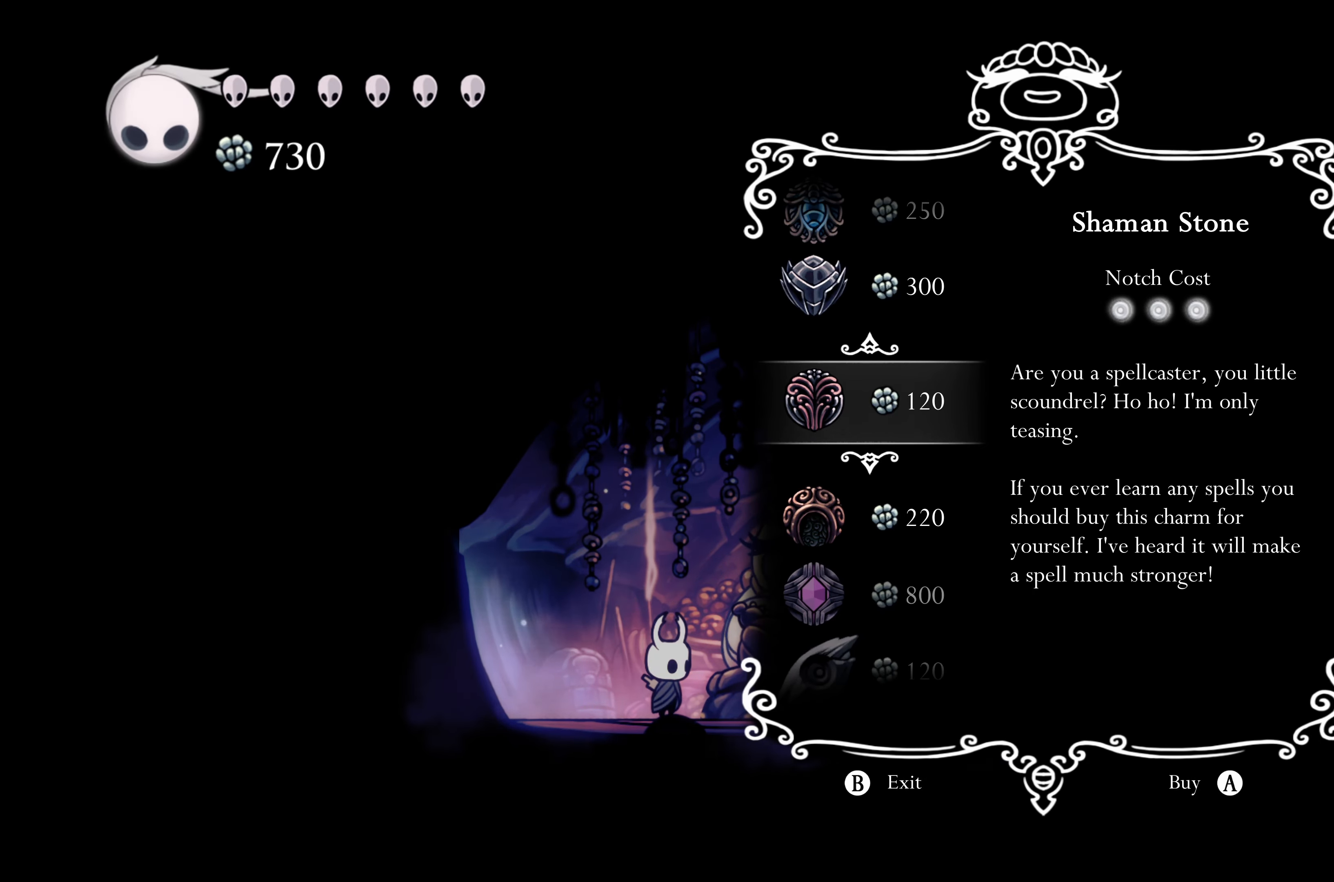
{"buttons": [], "left_stick": "center", "right_stick": "center", "events": []}
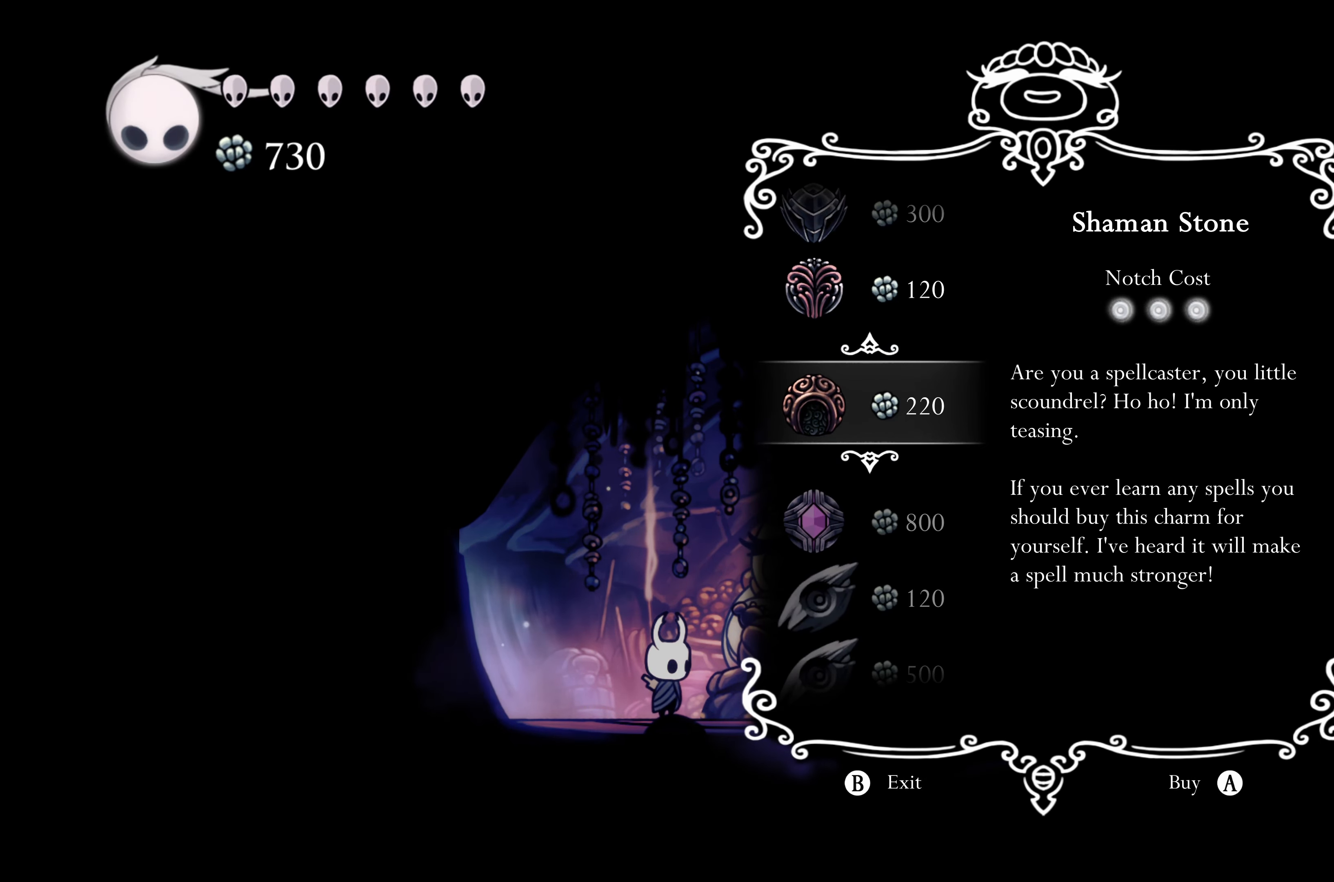
{"buttons": [], "left_stick": "center", "right_stick": "center", "events": [[117, "A", "down"], [283, "A", "up"]]}
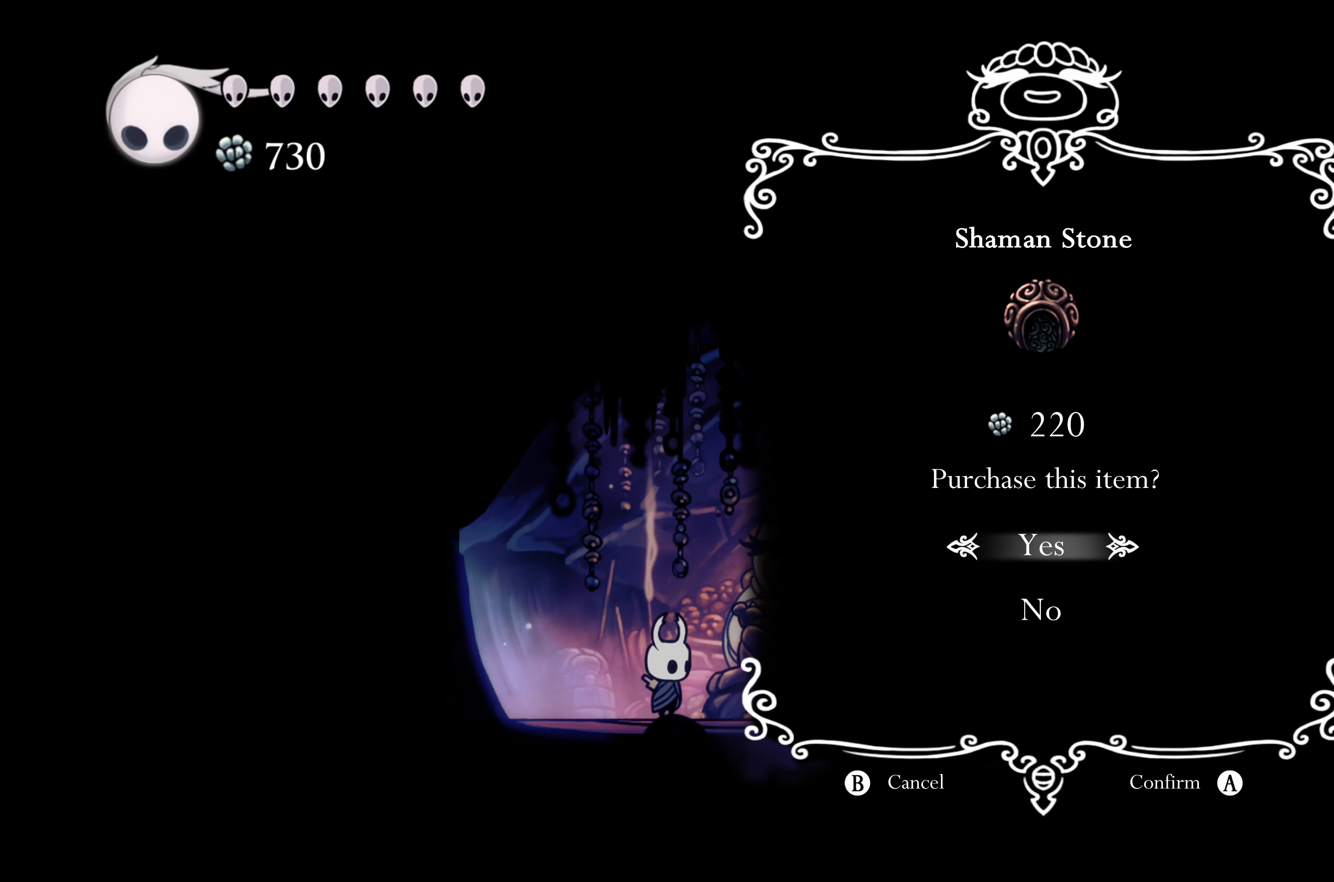
{"buttons": [], "left_stick": "center", "right_stick": "center", "events": [[383, "A", "down"], [450, "A", "up"]]}
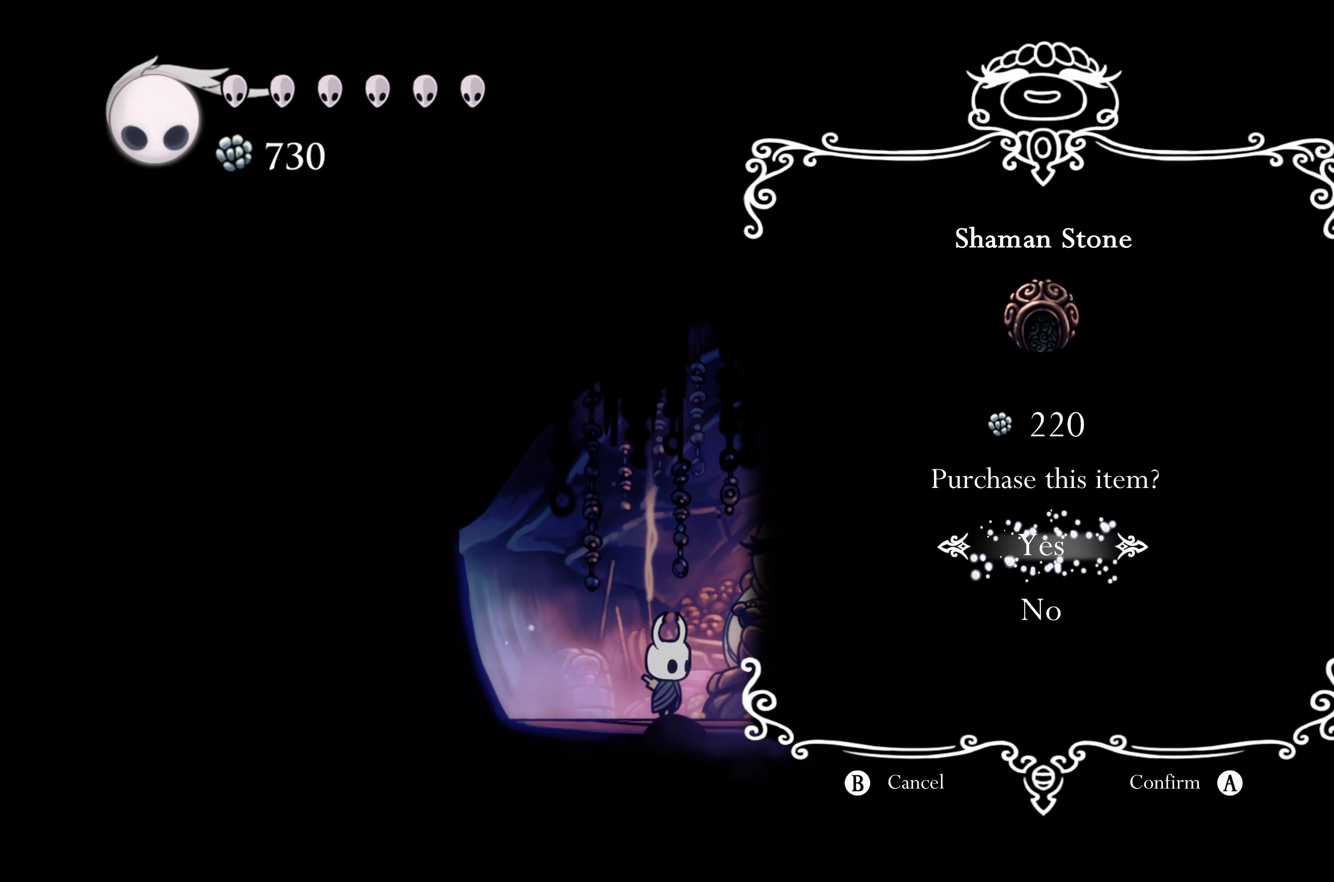
{"buttons": [], "left_stick": "center", "right_stick": "center", "events": []}
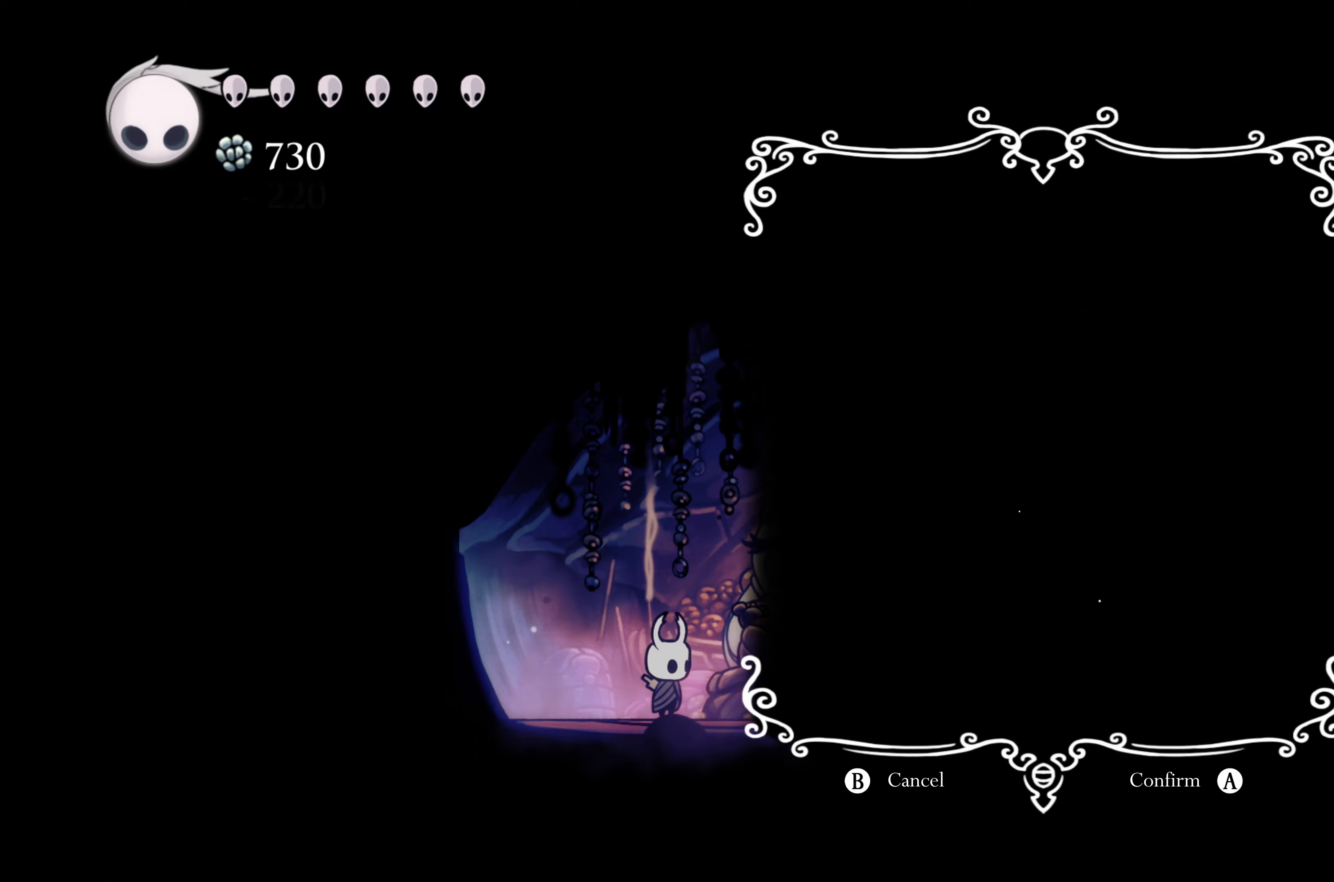
{"buttons": [], "left_stick": "center", "right_stick": "center", "events": []}
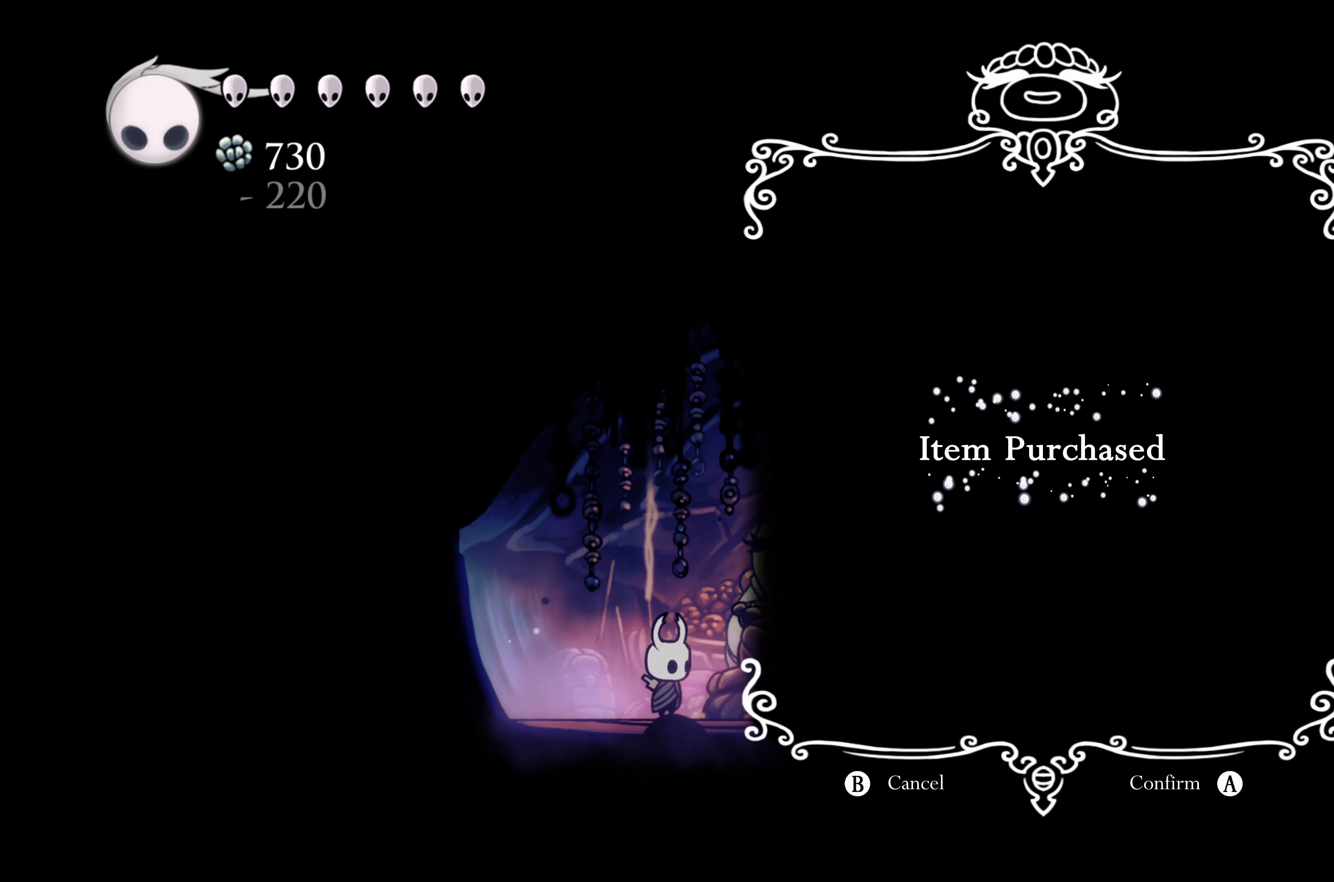
{"buttons": [], "left_stick": "center", "right_stick": "center", "events": []}
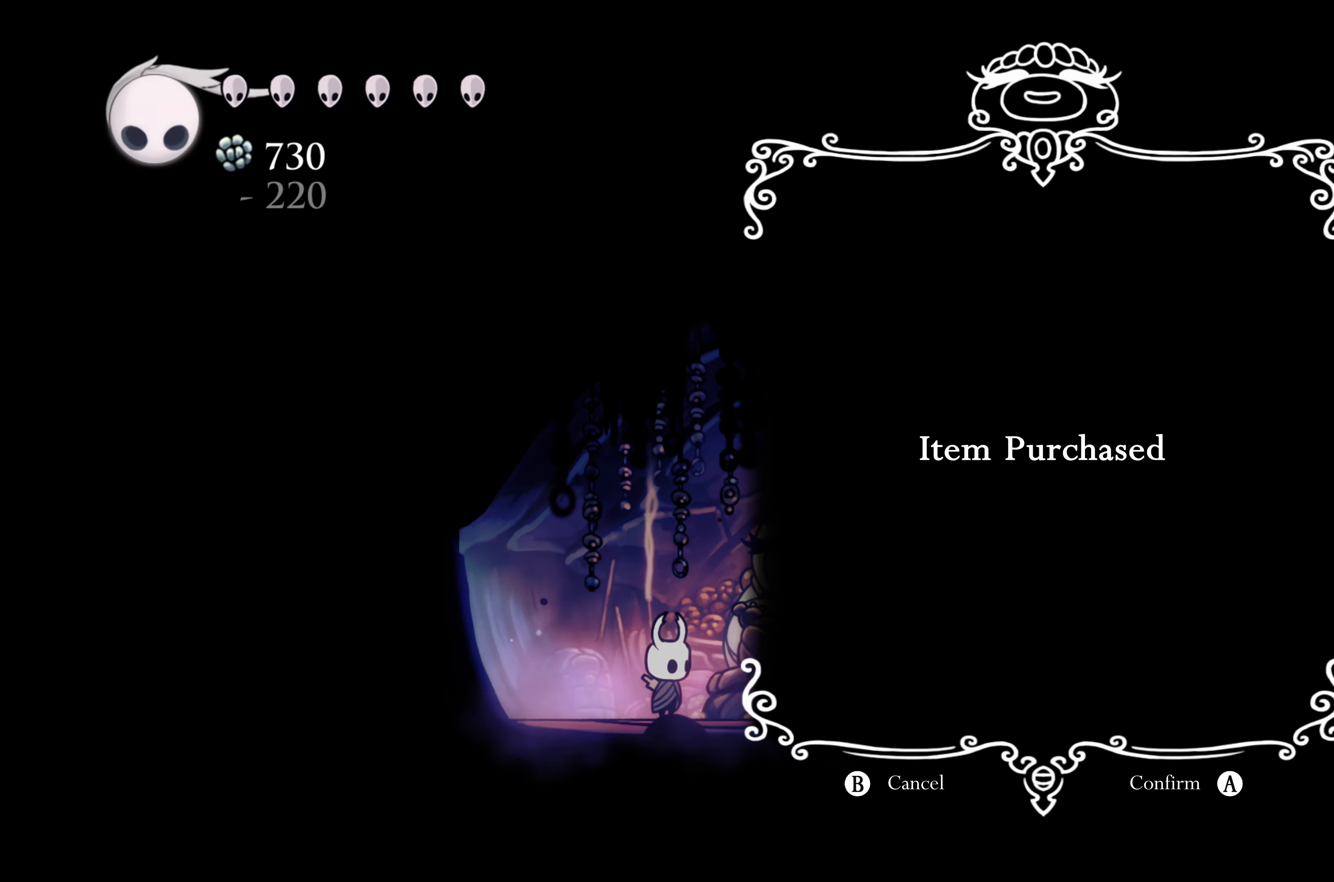
{"buttons": [], "left_stick": "center", "right_stick": "center", "events": [[317, "A", "down"], [467, "A", "up"]]}
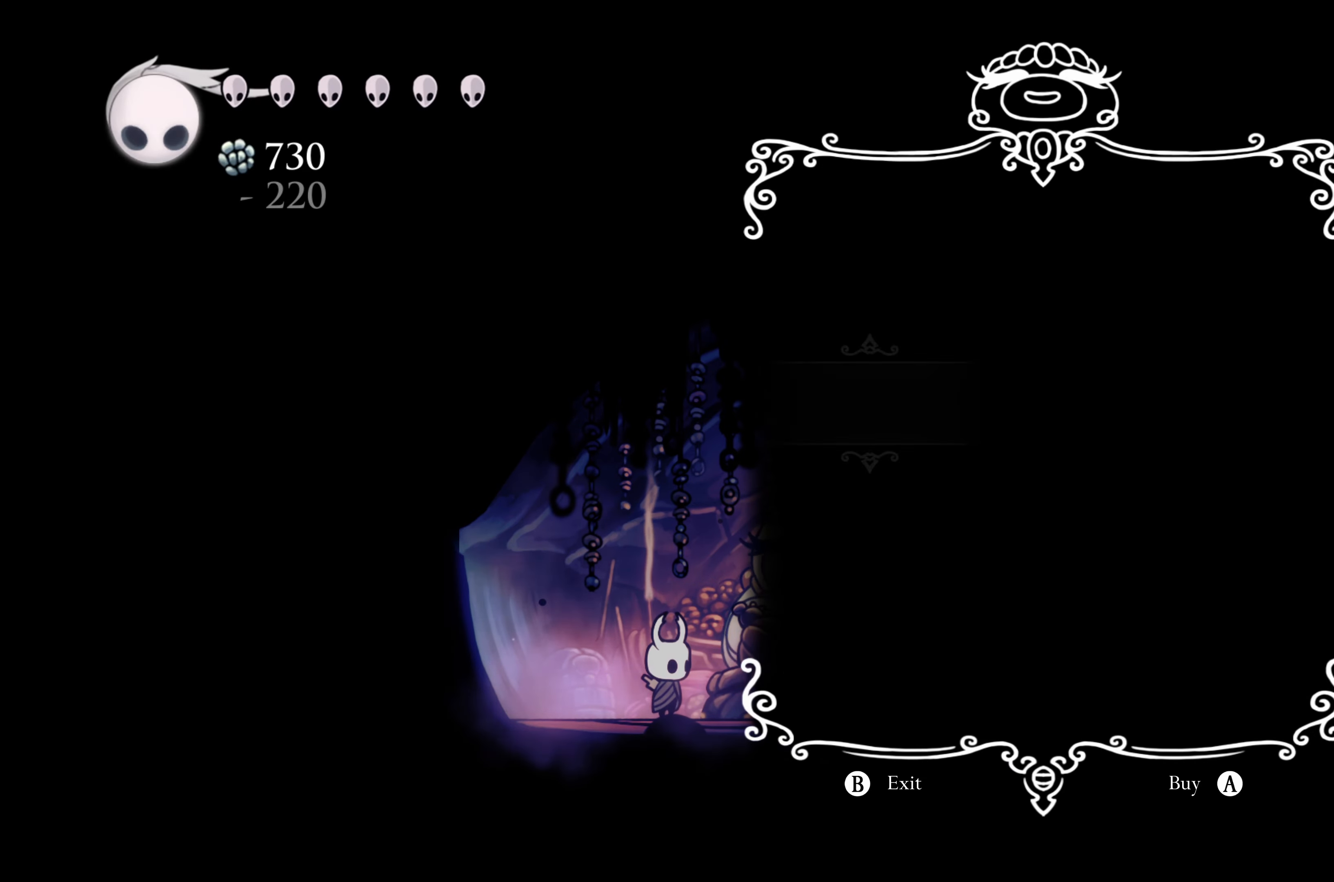
{"buttons": ["DPAD_DOWN"], "left_stick": "center", "right_stick": "center", "events": [[450, "DPAD_DOWN", "down"]]}
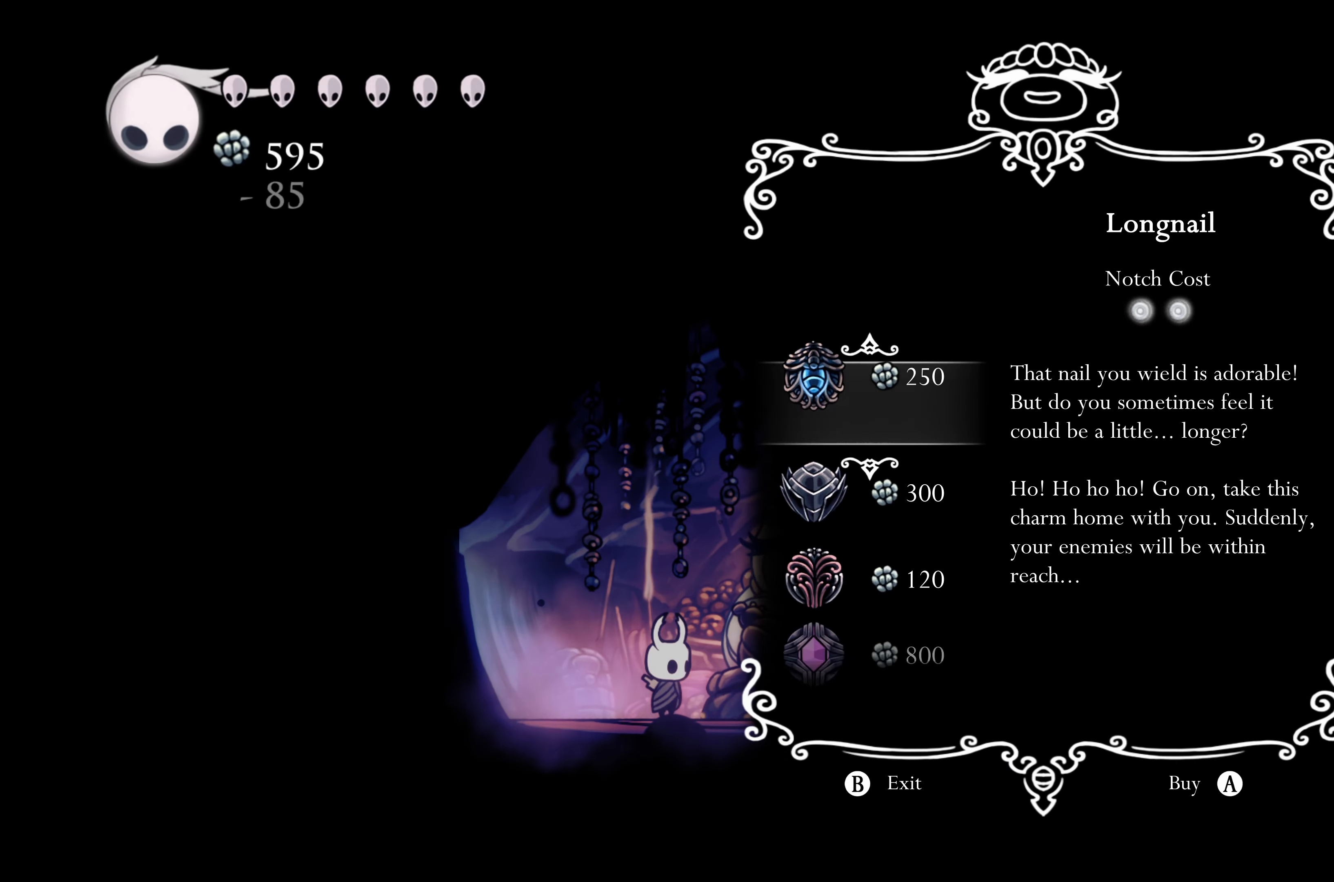
{"buttons": [], "left_stick": "center", "right_stick": "center", "events": [[34, "DPAD_DOWN", "up"], [84, "DPAD_DOWN", "down"], [184, "DPAD_DOWN", "up"], [250, "DPAD_DOWN", "down"], [350, "DPAD_DOWN", "up"], [400, "DPAD_DOWN", "down"], [500, "DPAD_DOWN", "up"]]}
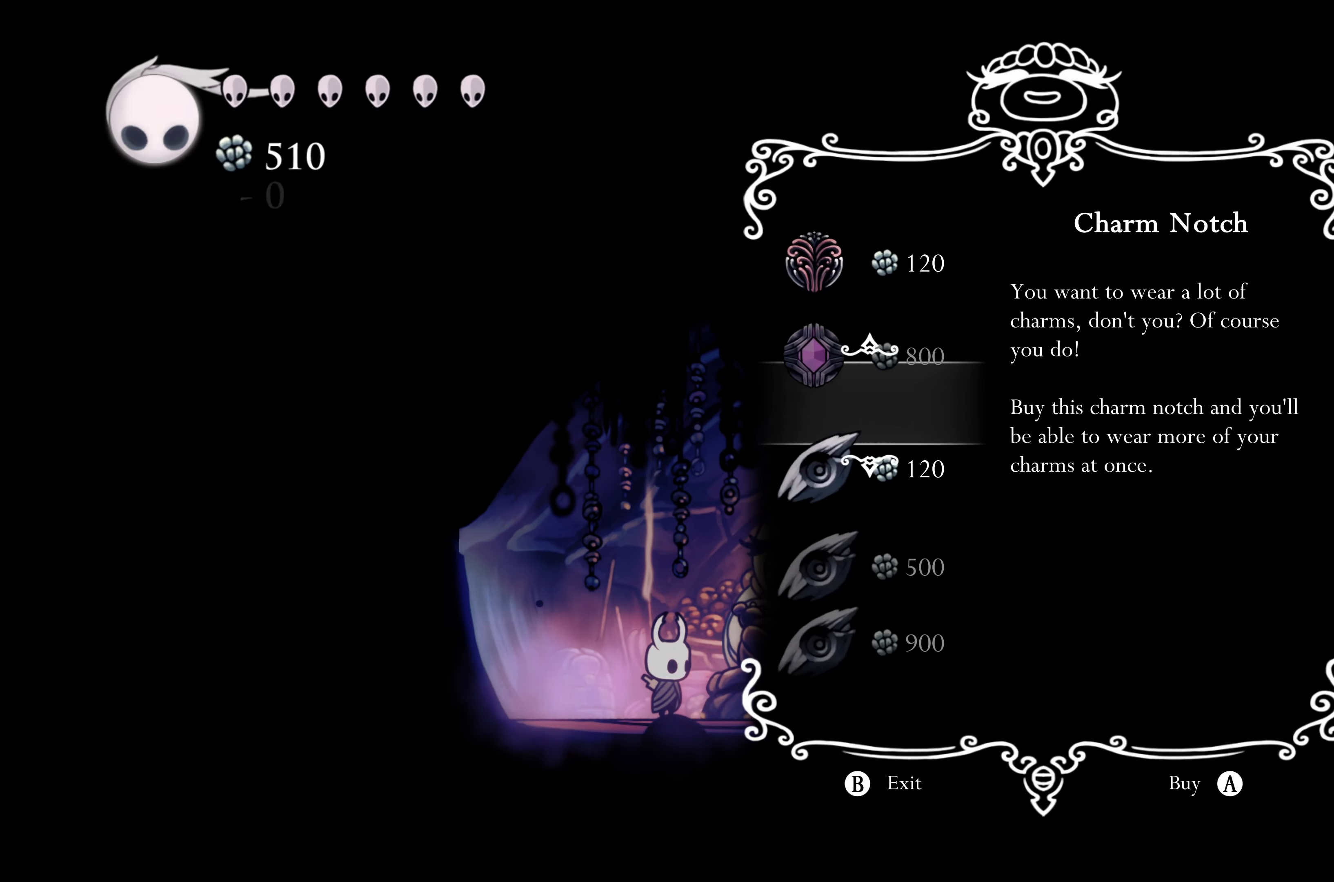
{"buttons": [], "left_stick": "center", "right_stick": "center", "events": [[34, "DPAD_DOWN", "down"], [100, "DPAD_DOWN", "up"]]}
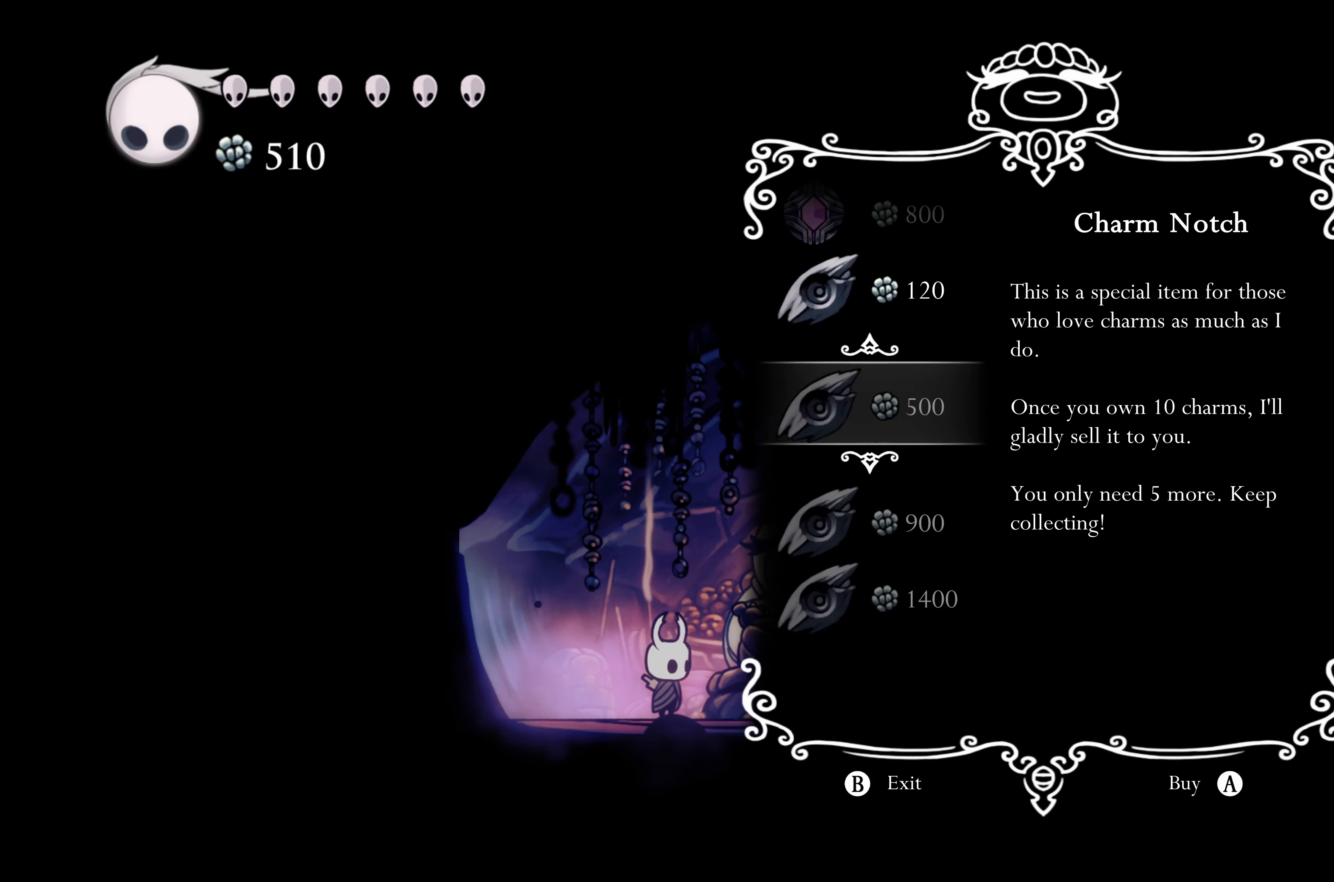
{"buttons": [], "left_stick": "center", "right_stick": "center", "events": [[34, "DPAD_UP", "down"], [134, "DPAD_UP", "up"], [200, "A", "down"], [317, "A", "up"]]}
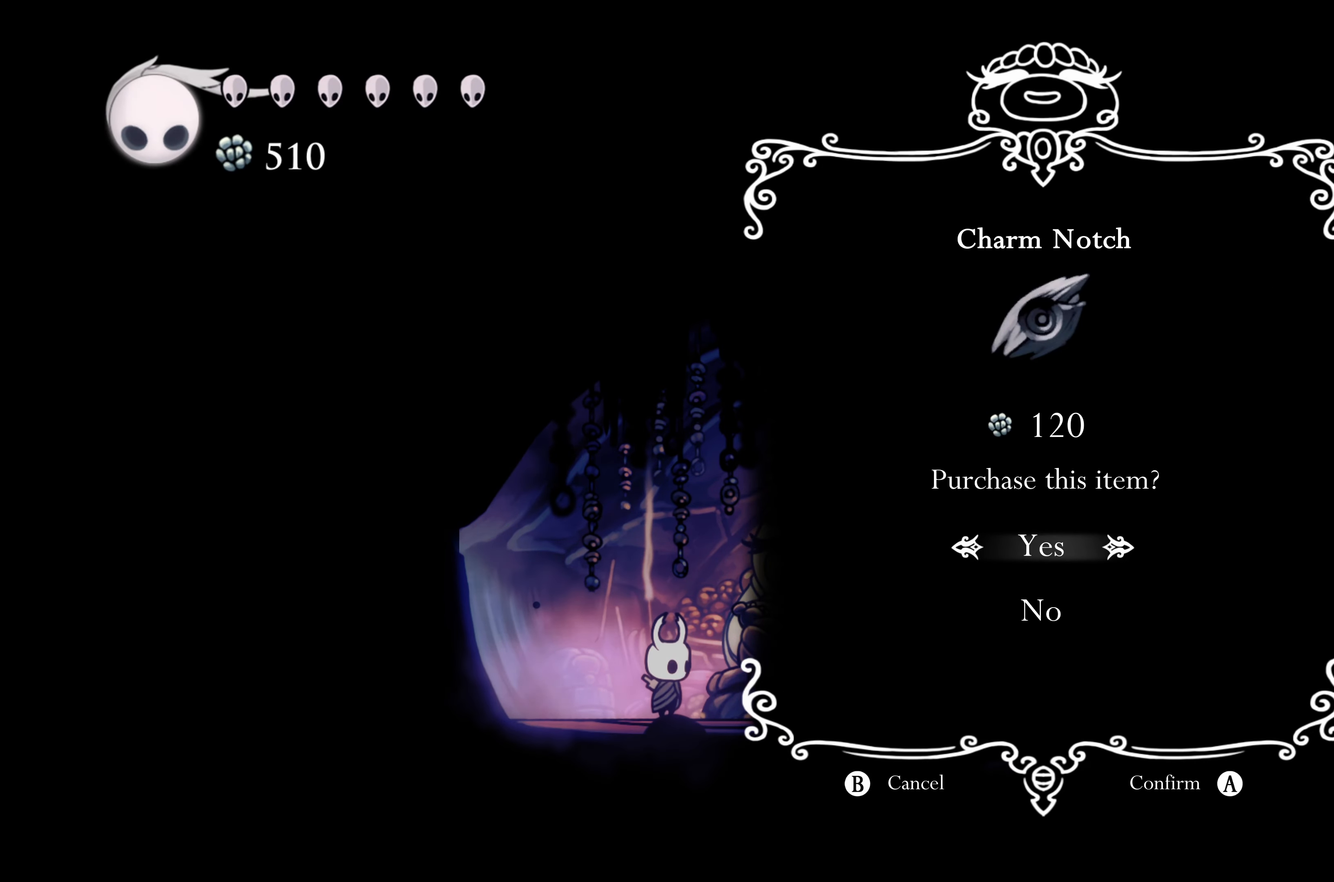
{"buttons": [], "left_stick": "center", "right_stick": "center", "events": [[284, "A", "down"], [434, "A", "up"]]}
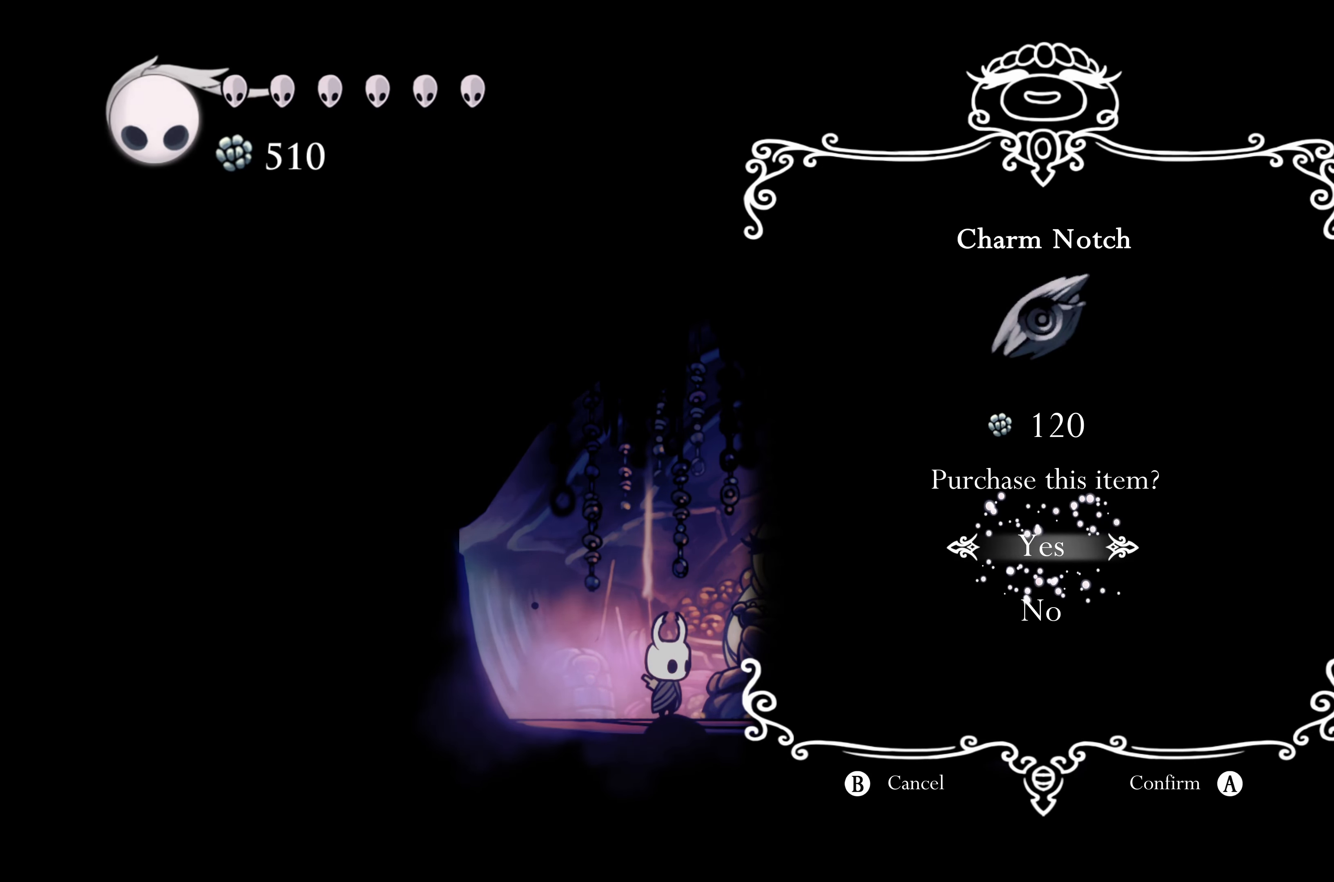
{"buttons": [], "left_stick": "center", "right_stick": "center", "events": []}
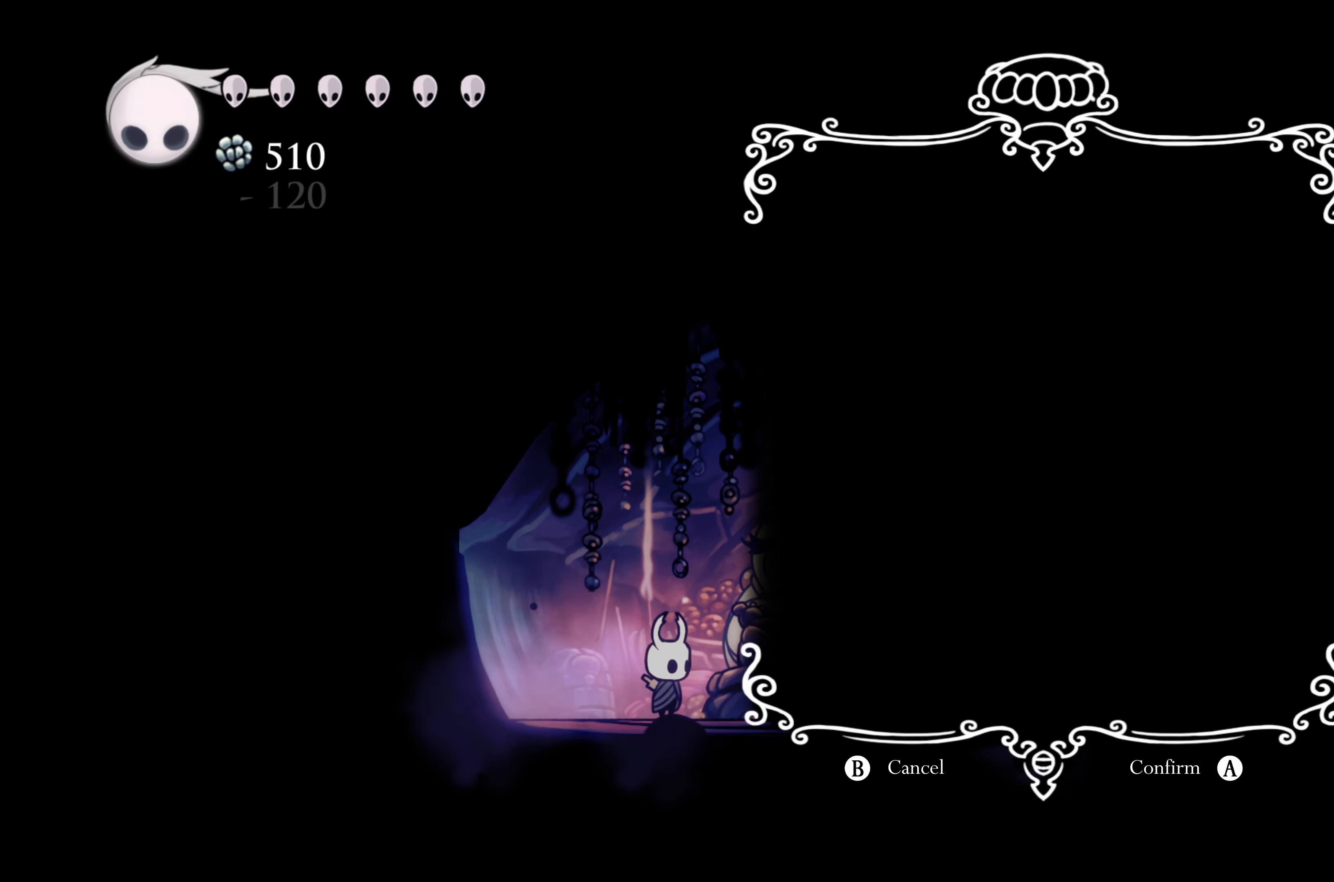
{"buttons": [], "left_stick": "center", "right_stick": "center", "events": []}
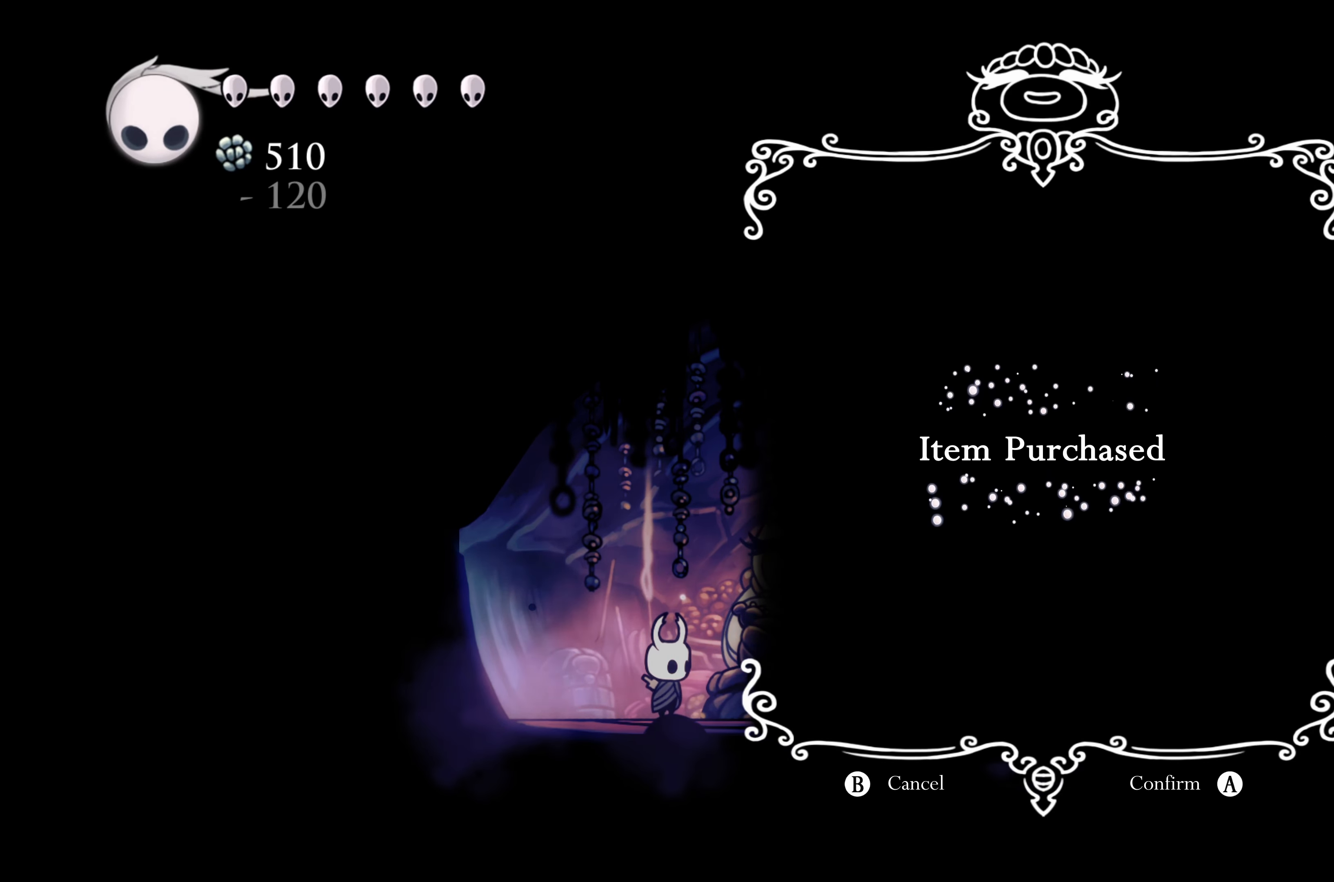
{"buttons": [], "left_stick": "center", "right_stick": "center", "events": [[266, "B", "down"], [283, "B", "up"]]}
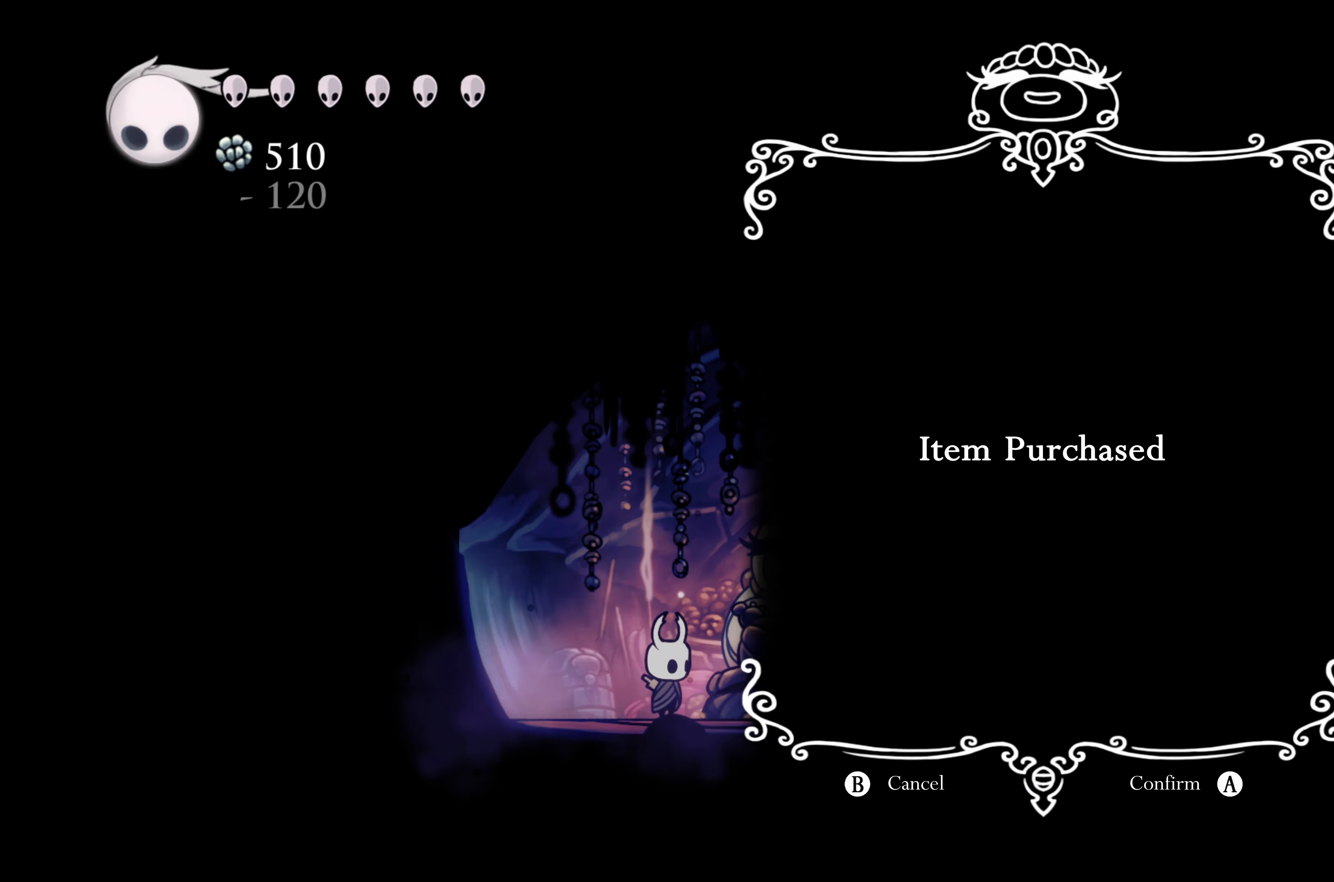
{"buttons": [], "left_stick": "center", "right_stick": "center", "events": []}
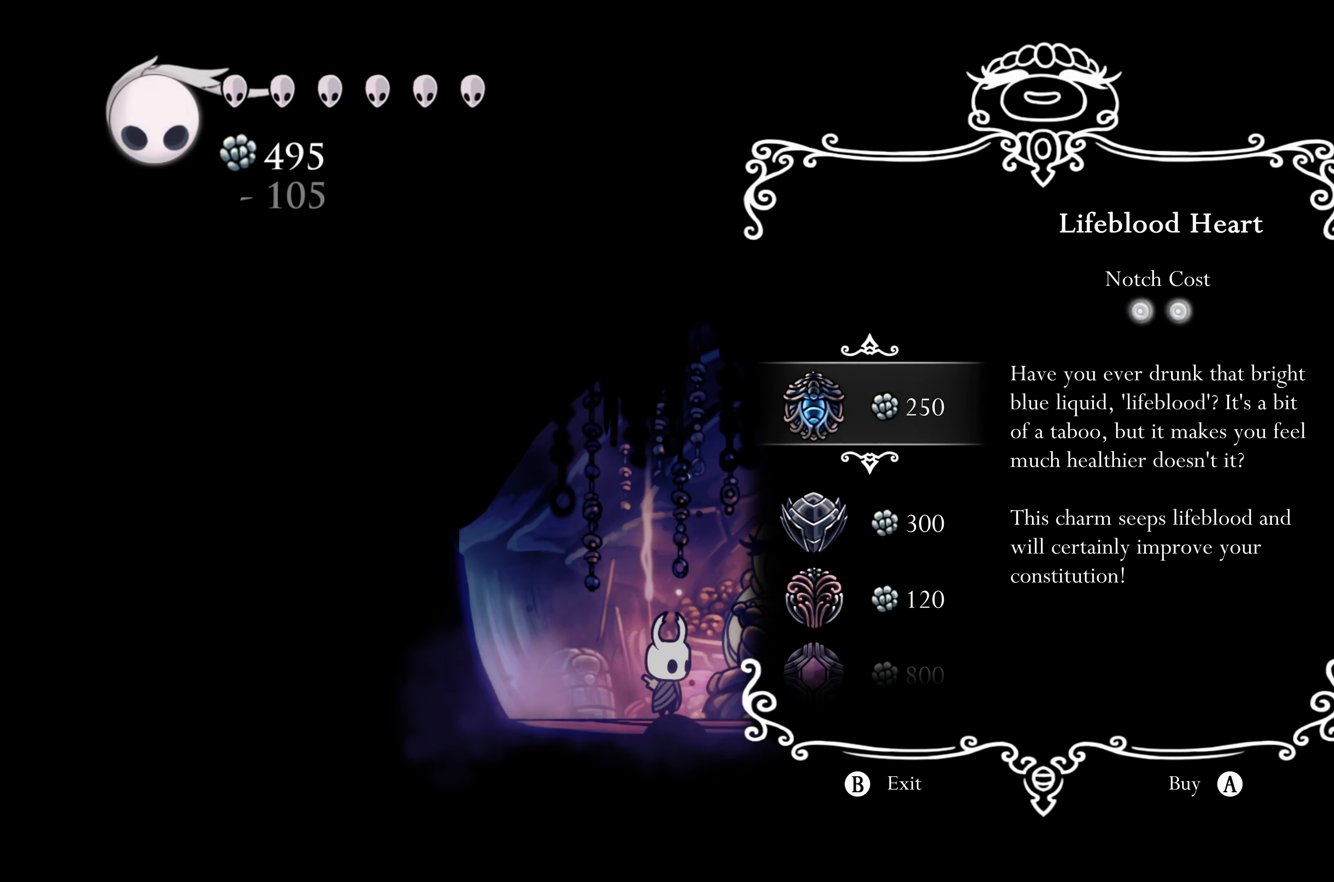
{"buttons": [], "left_stick": "center", "right_stick": "center", "events": []}
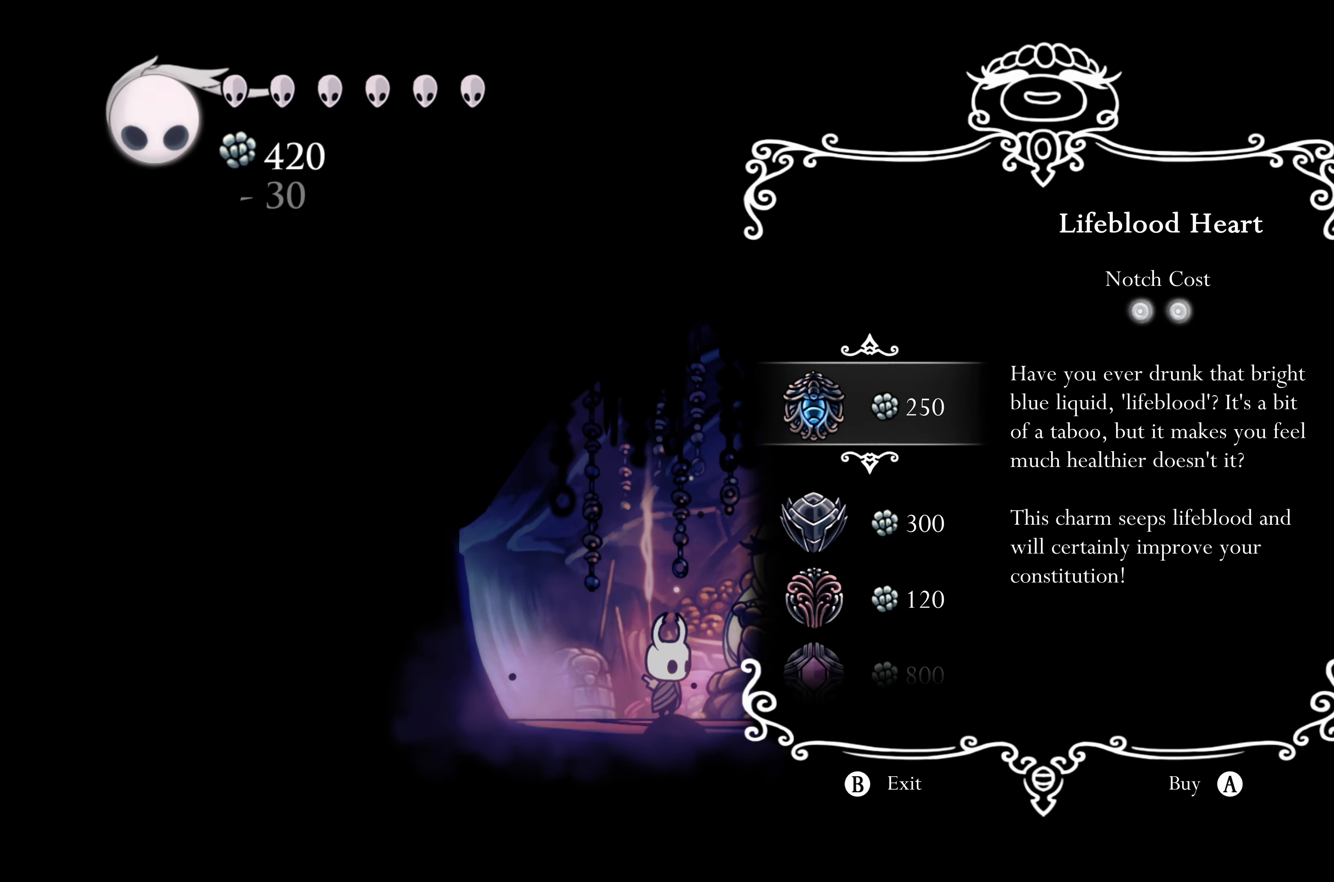
{"buttons": [], "left_stick": "center", "right_stick": "center", "events": [[233, "DPAD_DOWN", "down"], [316, "DPAD_DOWN", "up"]]}
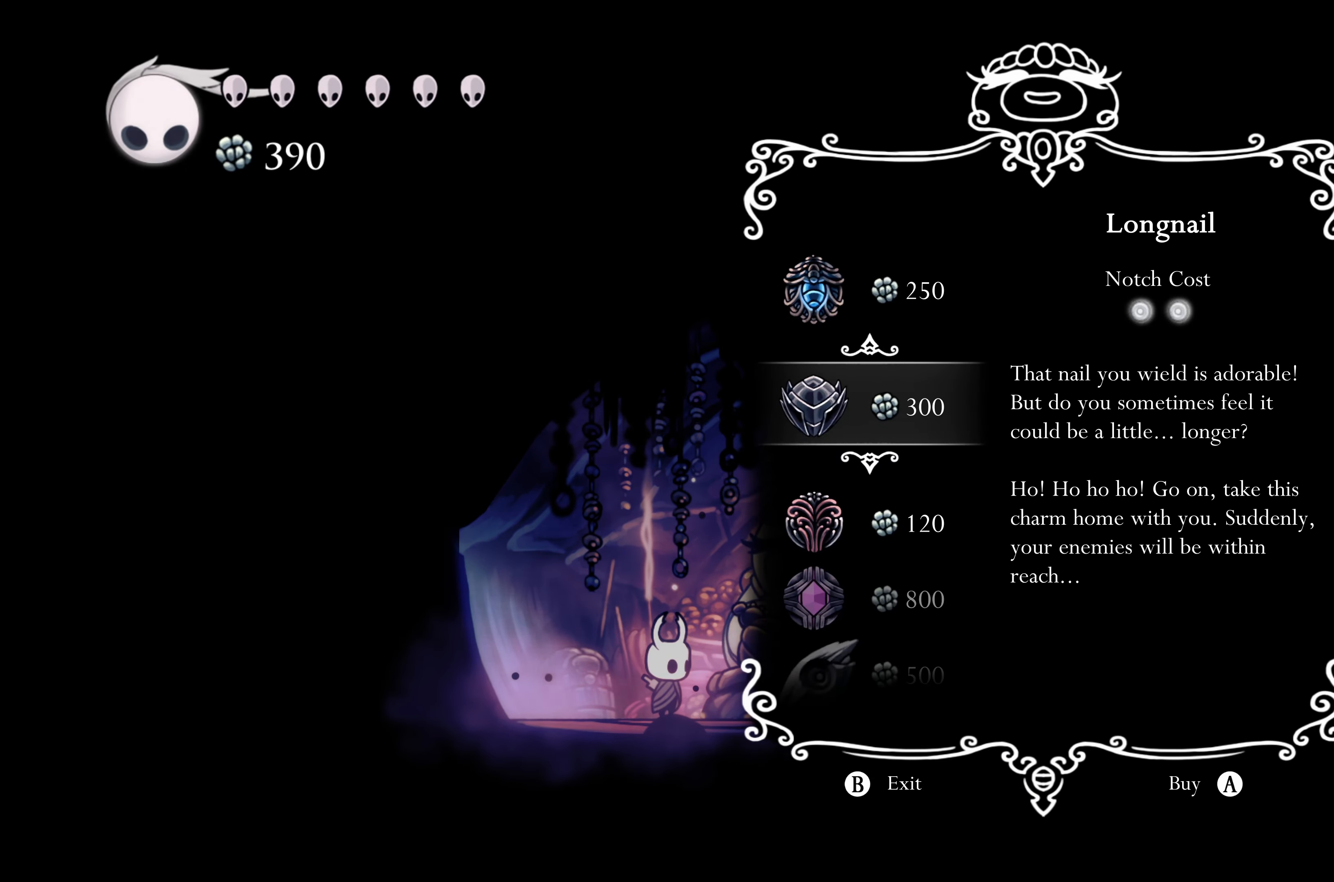
{"buttons": [], "left_stick": "center", "right_stick": "center", "events": []}
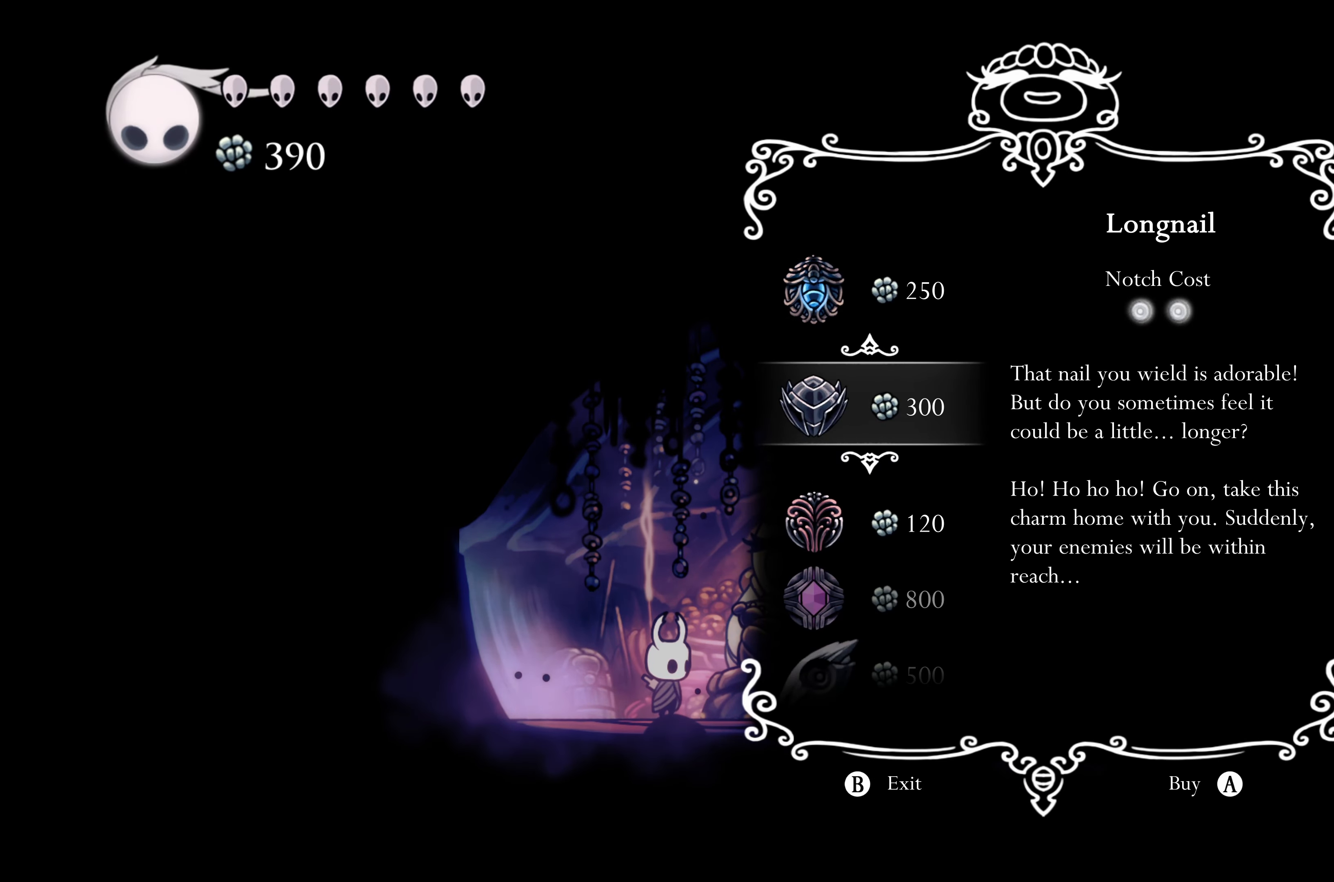
{"buttons": ["A"], "left_stick": "center", "right_stick": "center", "events": [[250, "A", "down"], [400, "A", "up"], [483, "A", "down"]]}
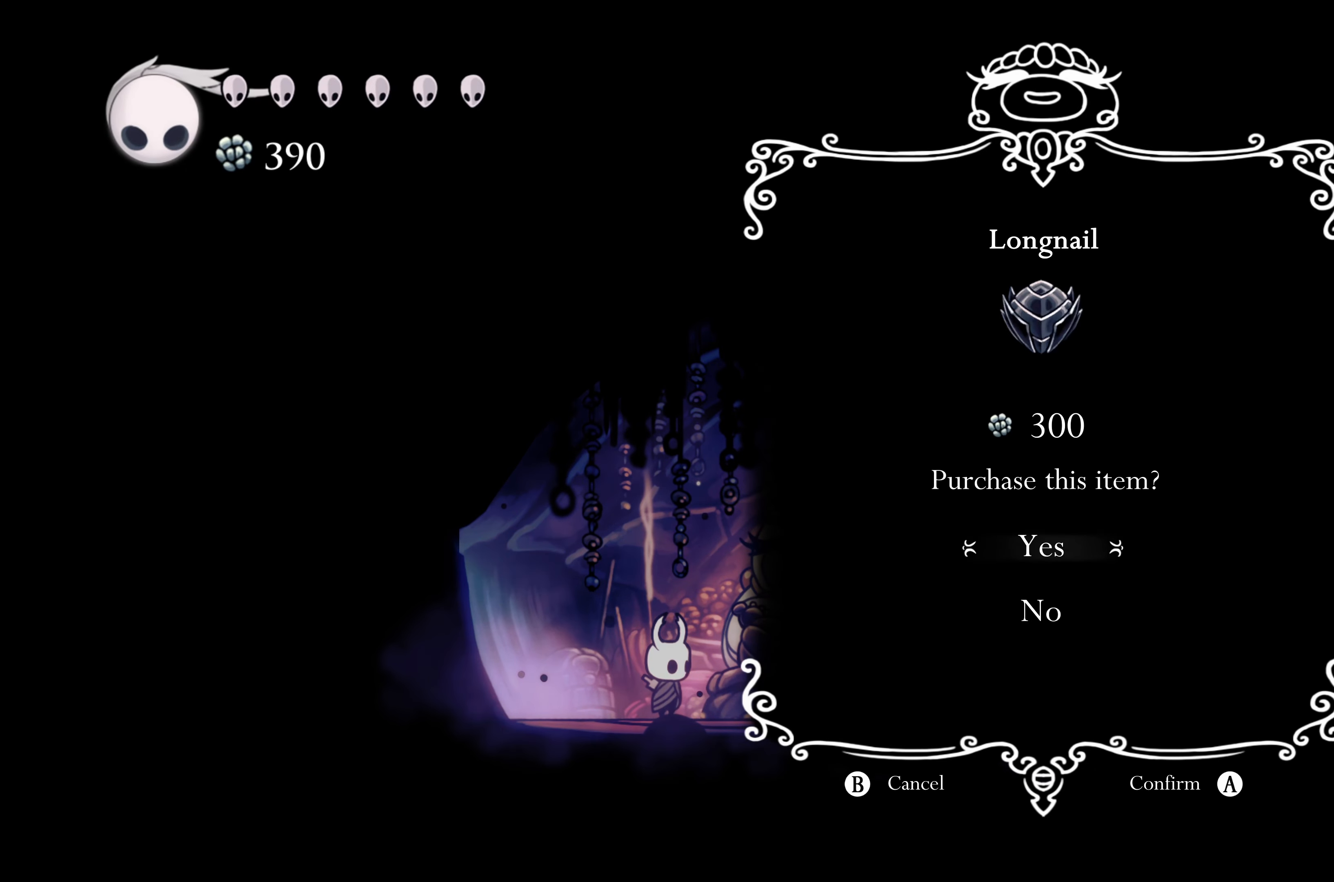
{"buttons": [], "left_stick": "center", "right_stick": "center", "events": [[133, "A", "up"], [166, "A", "down"], [266, "A", "up"]]}
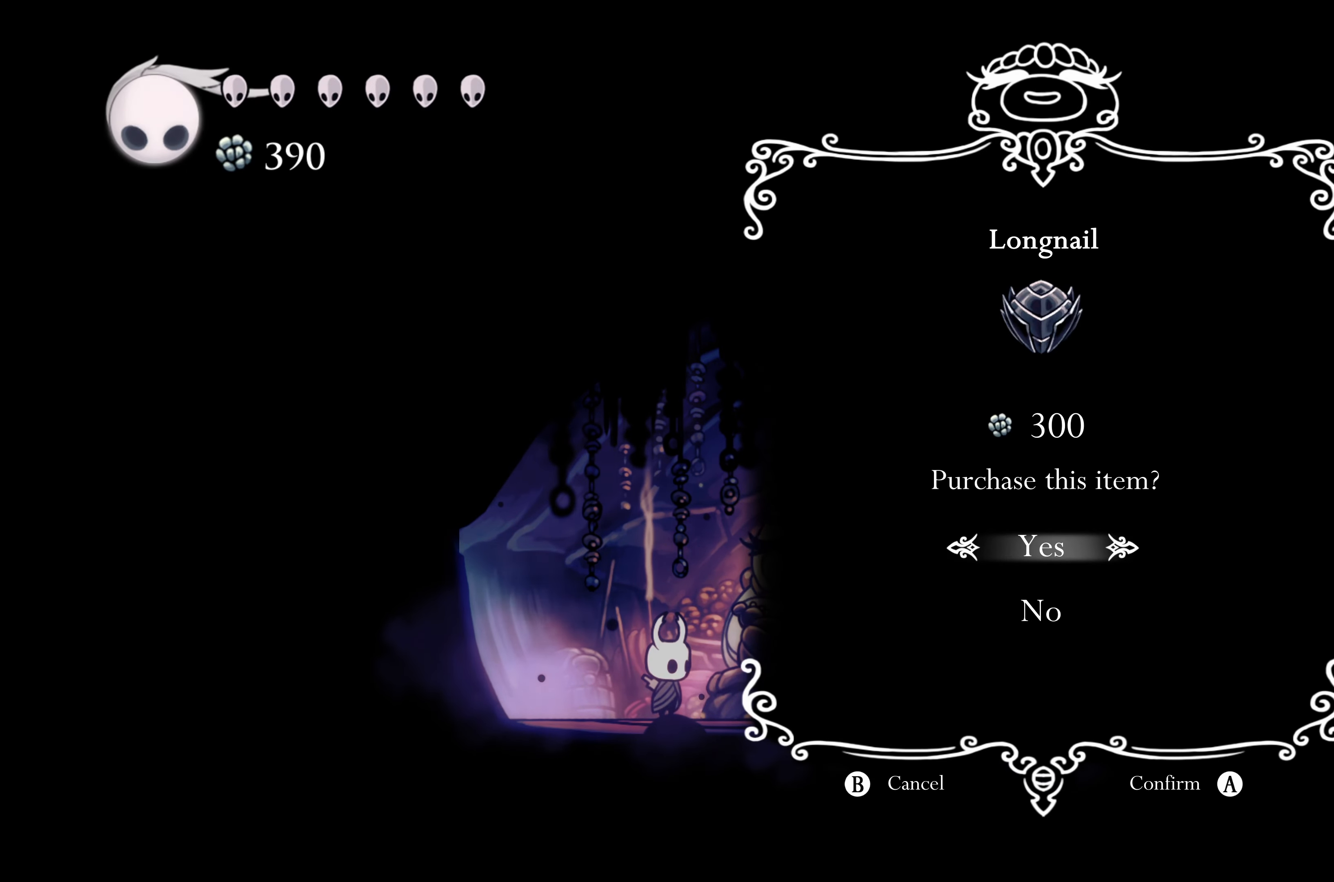
{"buttons": [], "left_stick": "center", "right_stick": "center", "events": []}
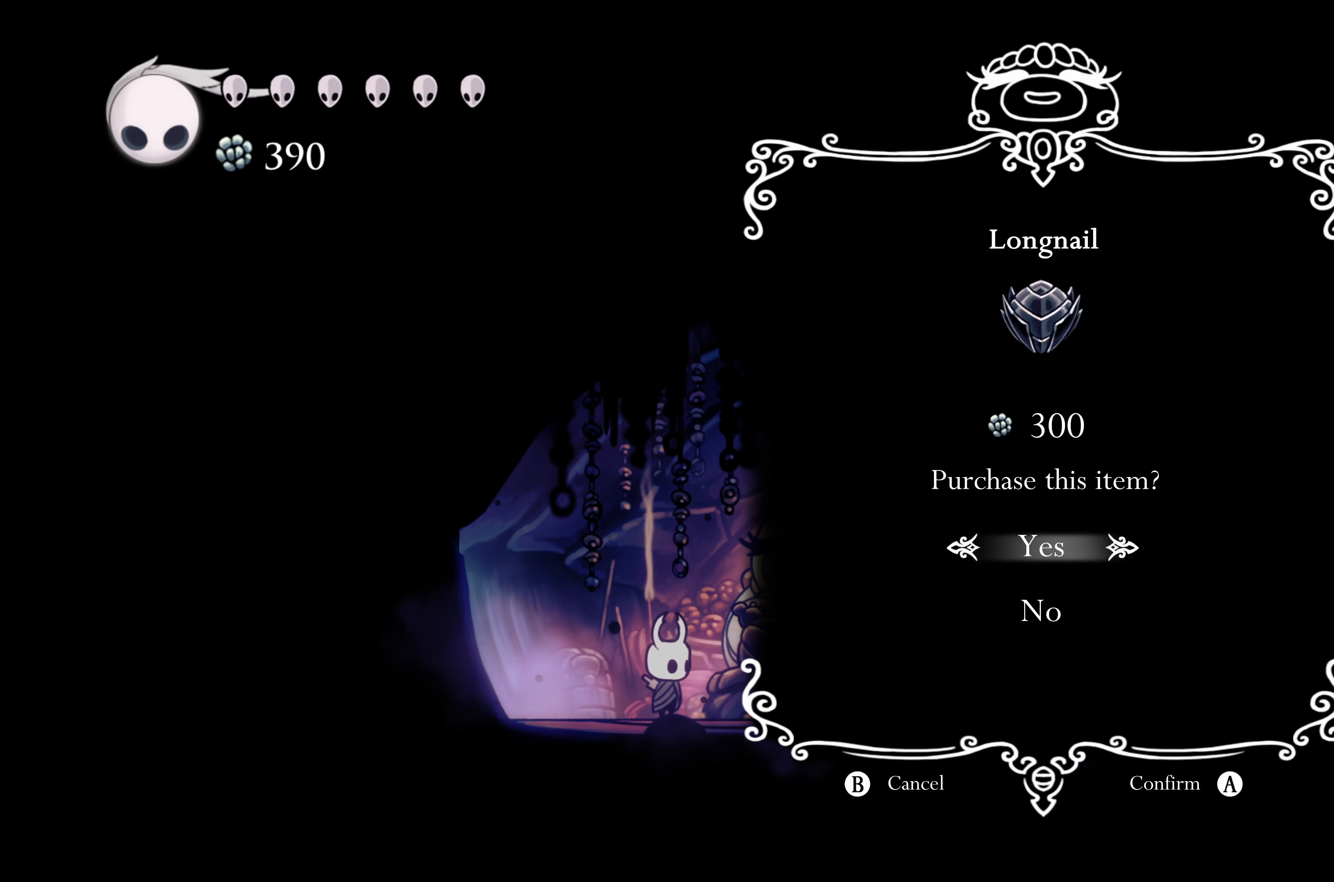
{"buttons": [], "left_stick": "center", "right_stick": "center", "events": [[133, "A", "down"], [250, "A", "up"]]}
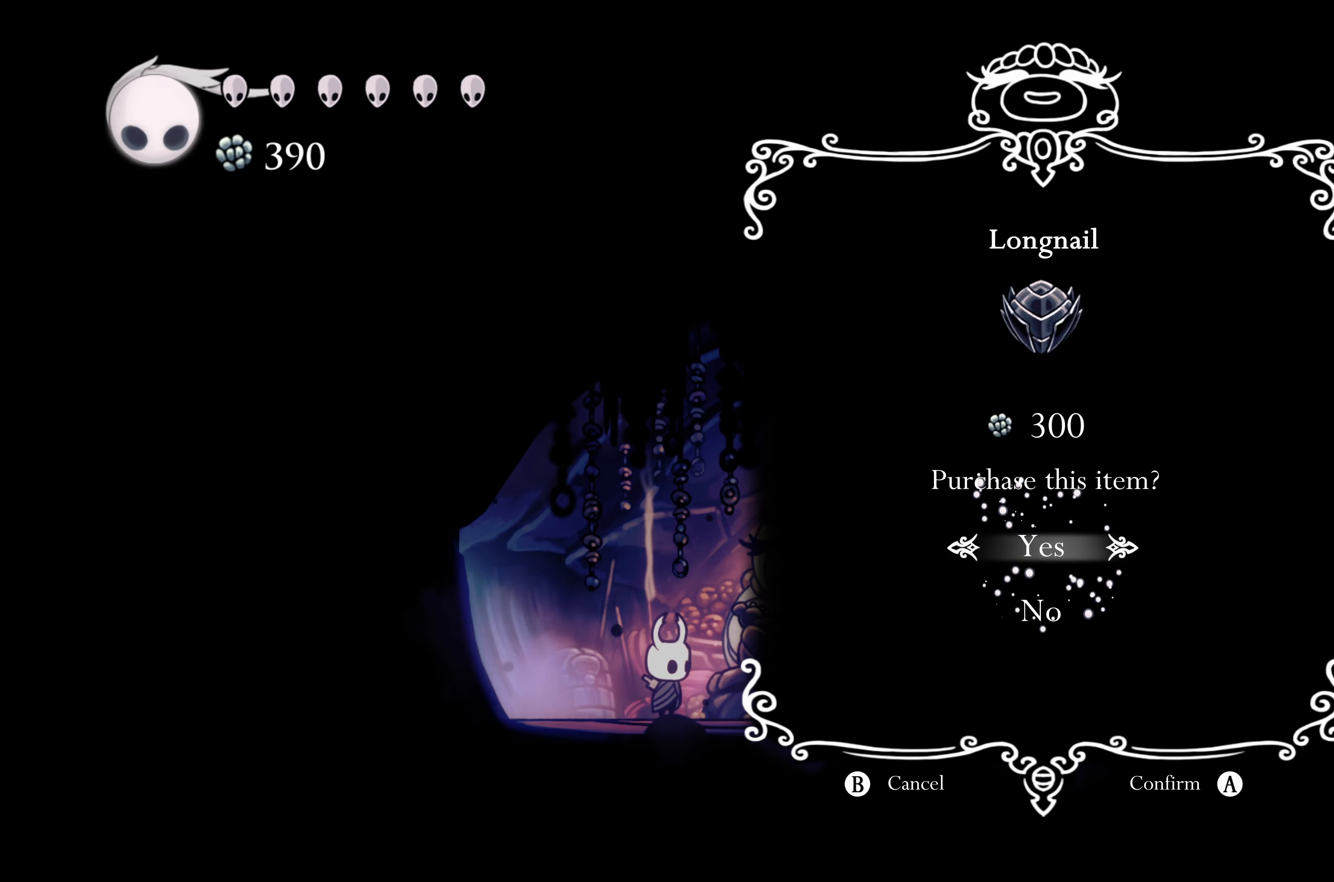
{"buttons": [], "left_stick": "center", "right_stick": "center", "events": []}
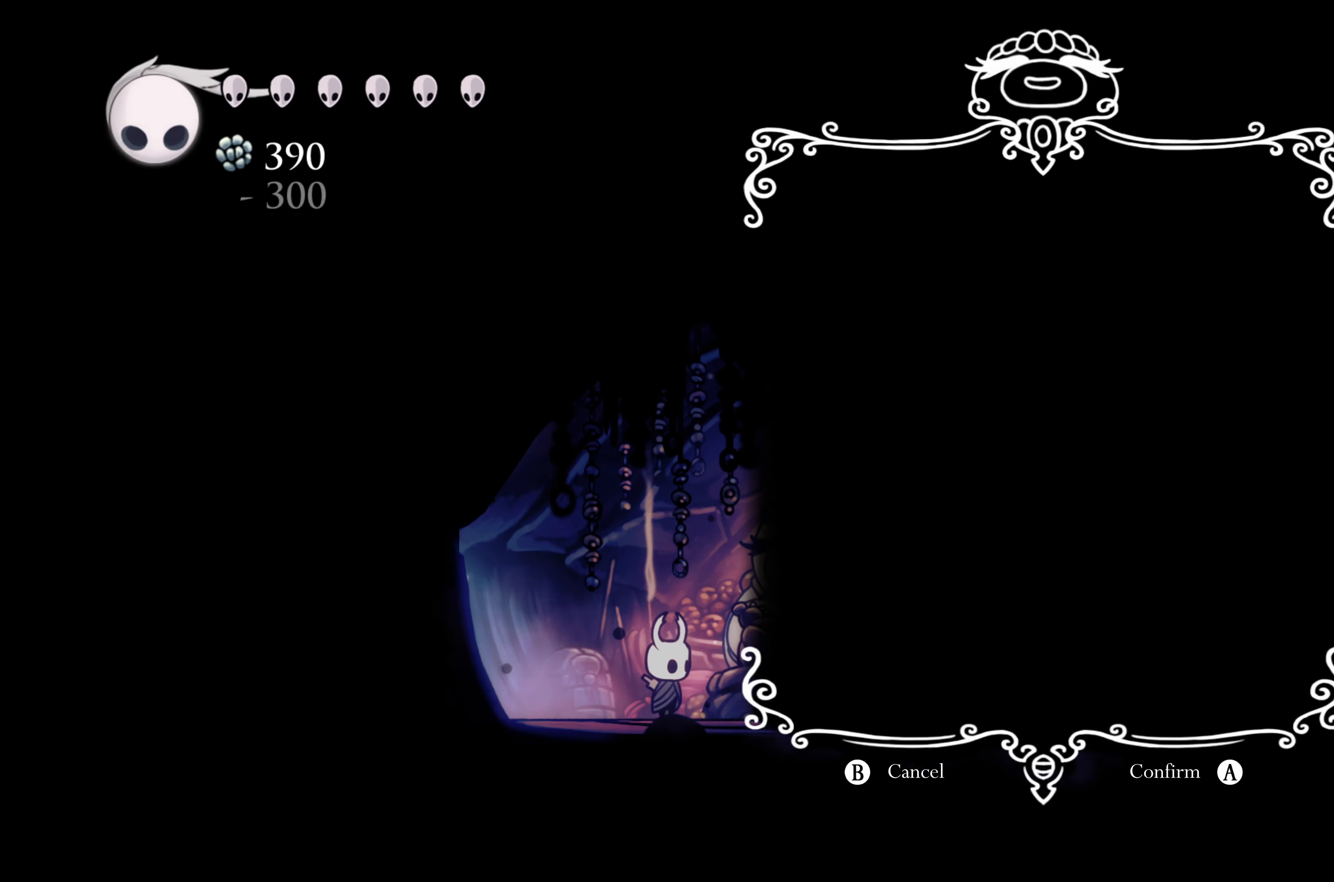
{"buttons": ["B"], "left_stick": "center", "right_stick": "center", "events": [[467, "B", "down"]]}